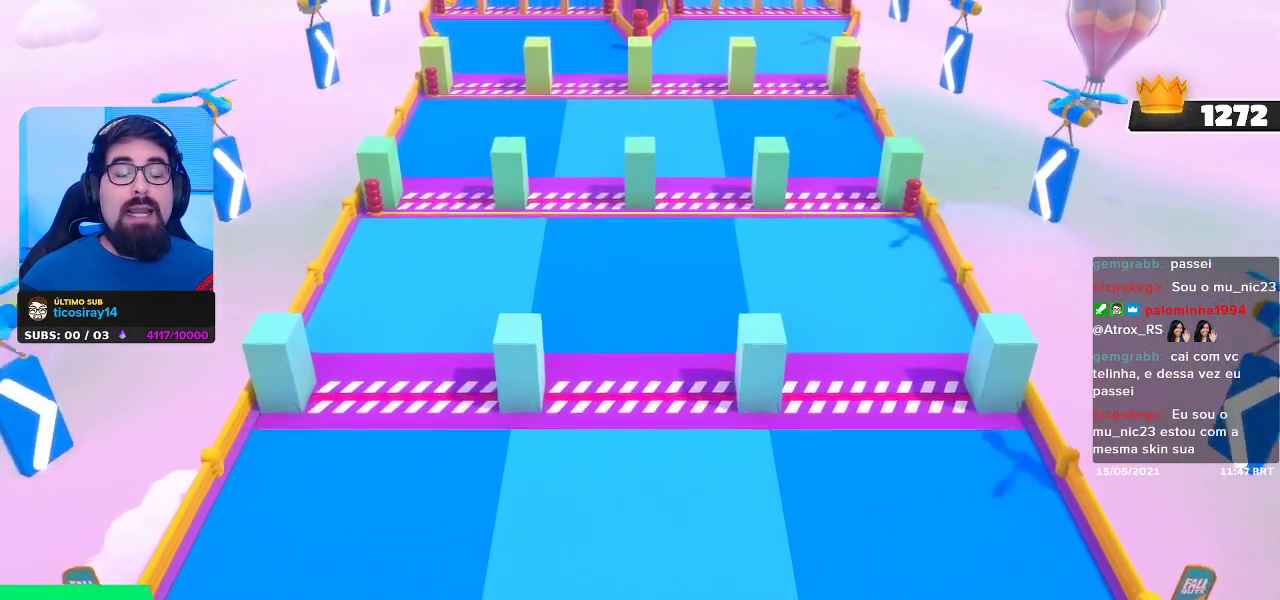
Gameplay with a controller (Xbox layout); each line is a JSON object with the inputs held at the frame after it. "events" lists button and stick changes between this image and that frame as [ms after this image, input, new state], when the widget could be followed in between.
{"buttons": [], "left_stick": "center", "right_stick": "center", "events": [[333, "right_stick", "up"], [433, "right_stick", "center"]]}
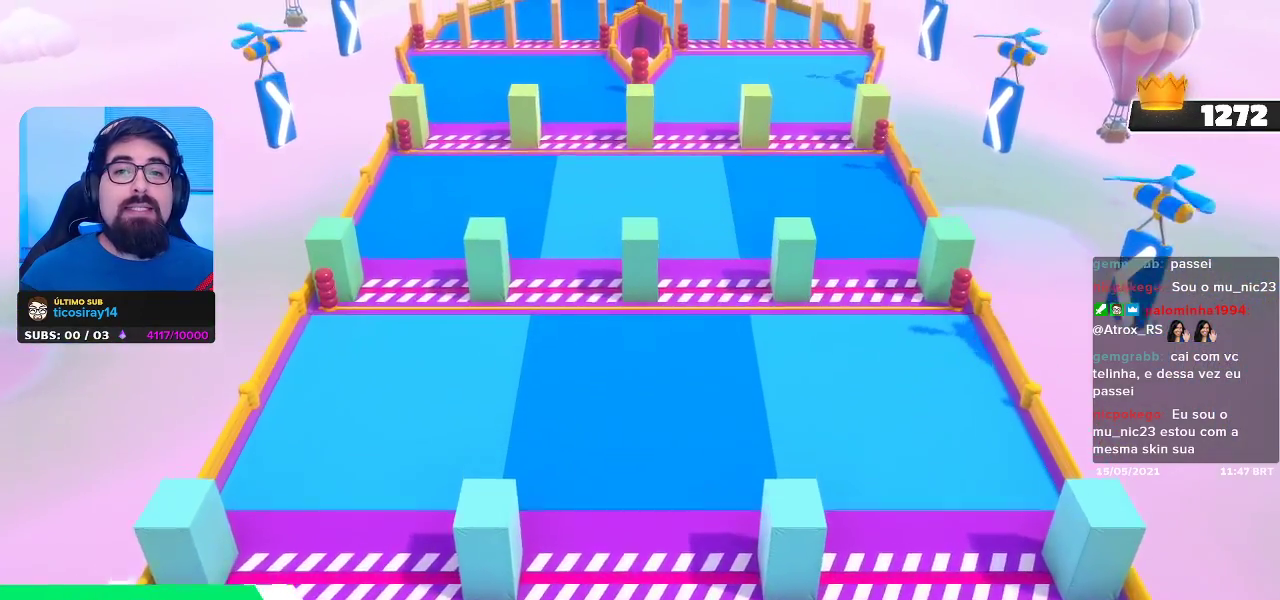
{"buttons": [], "left_stick": "center", "right_stick": "center", "events": []}
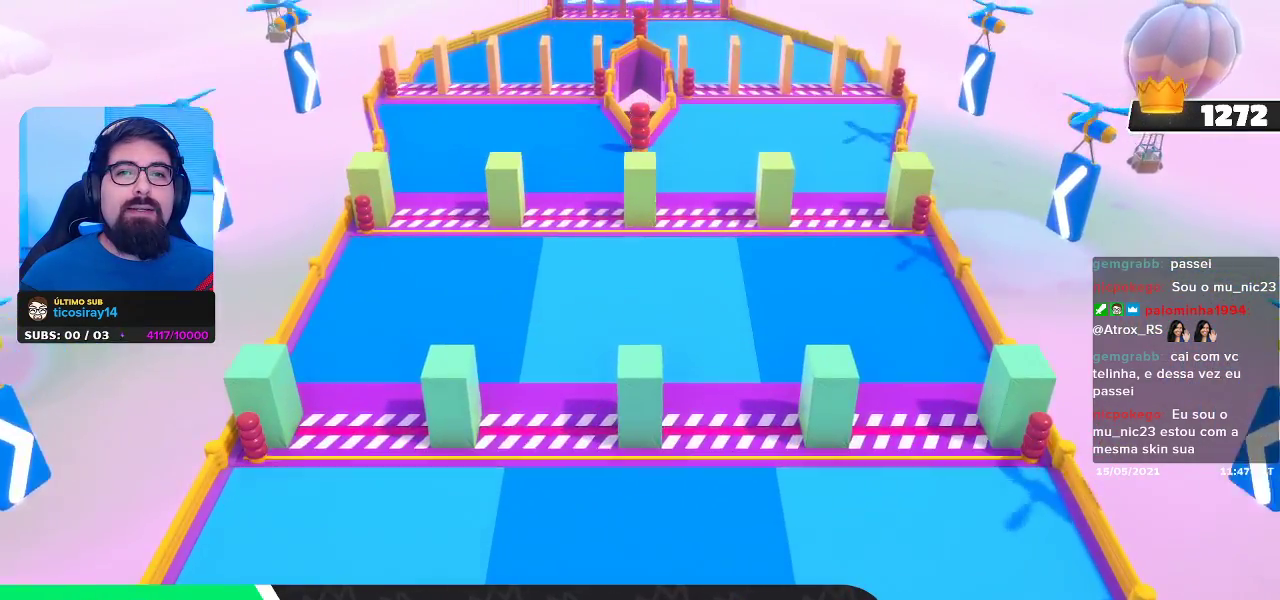
{"buttons": [], "left_stick": "center", "right_stick": "center", "events": []}
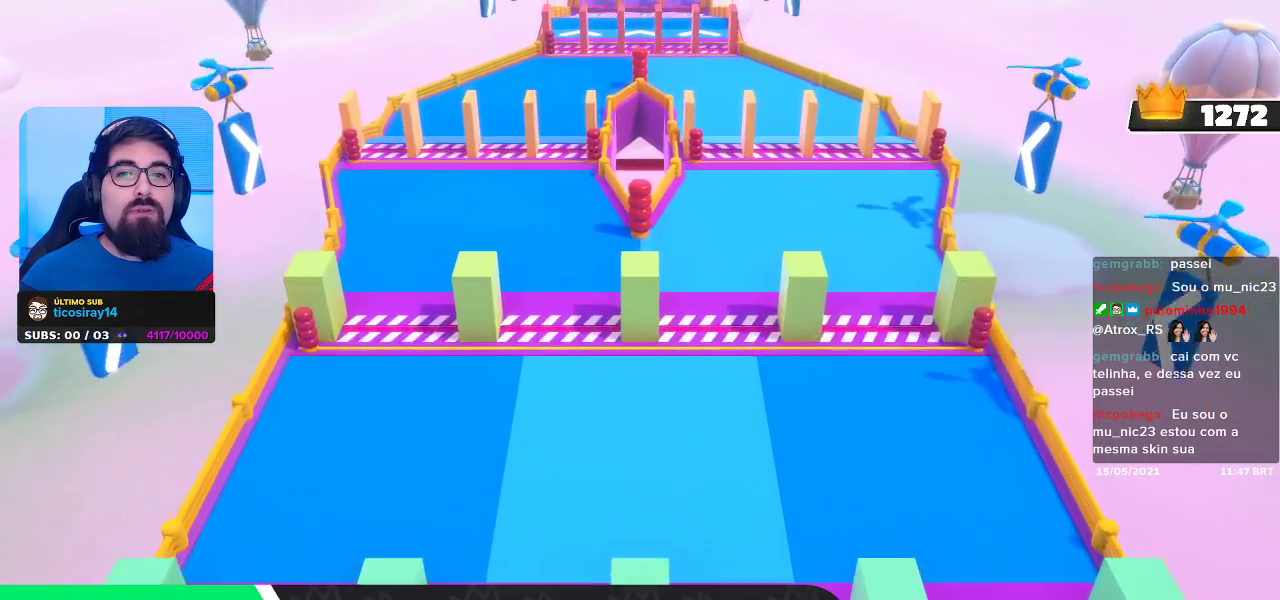
{"buttons": [], "left_stick": "center", "right_stick": "center", "events": []}
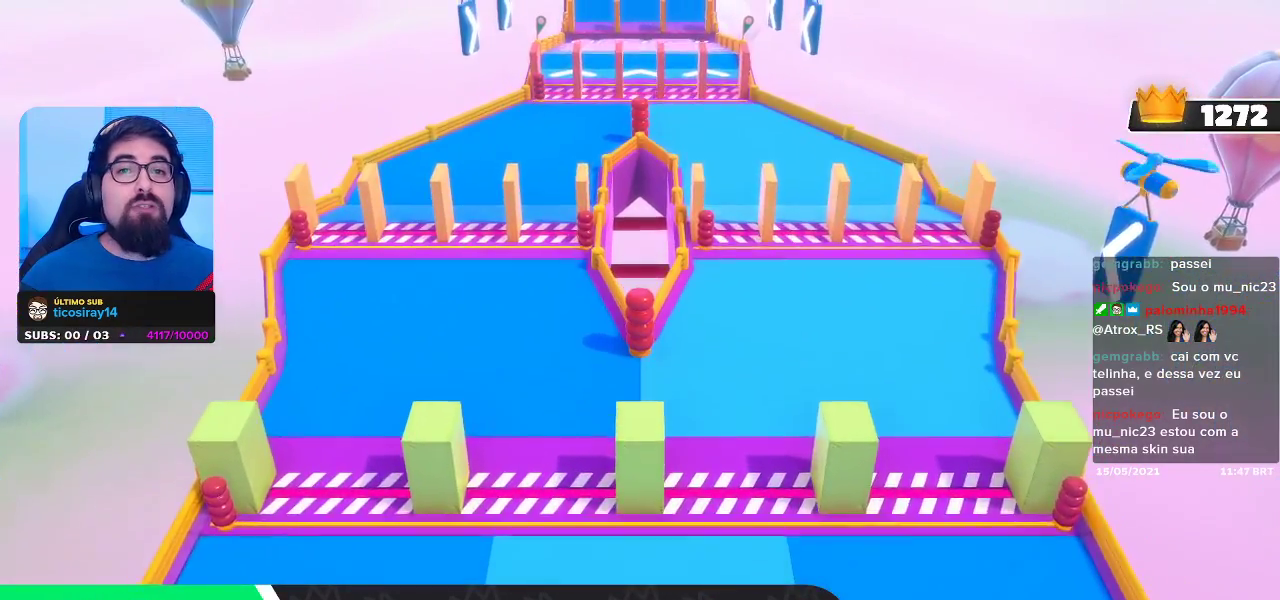
{"buttons": [], "left_stick": "center", "right_stick": "center", "events": []}
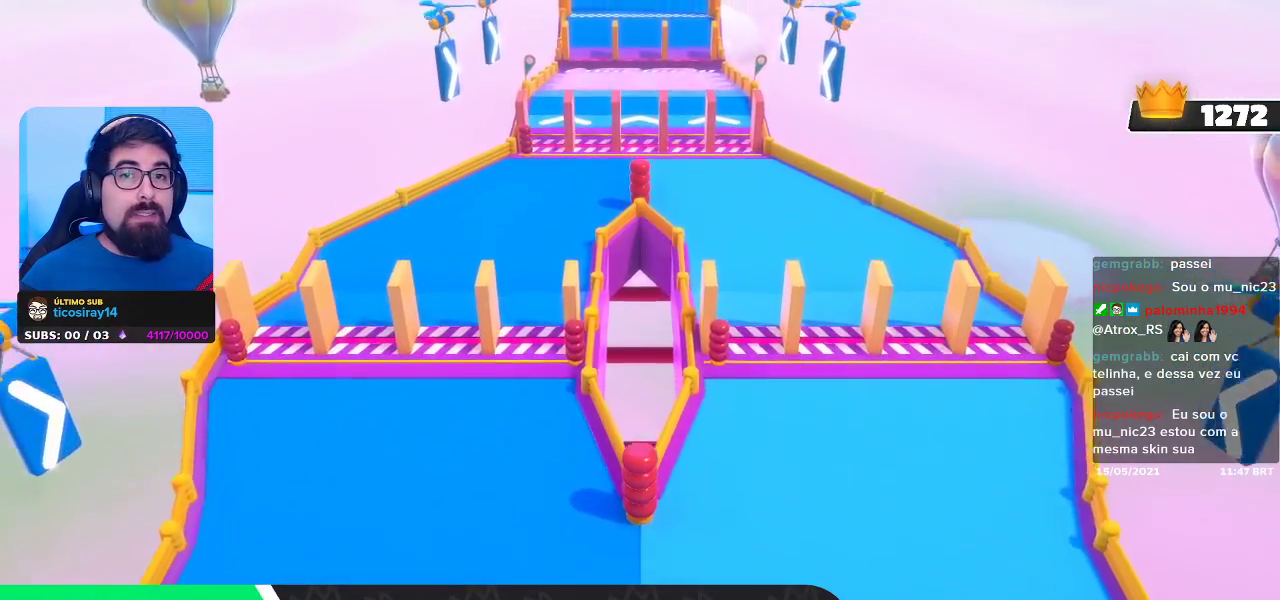
{"buttons": [], "left_stick": "center", "right_stick": "center", "events": []}
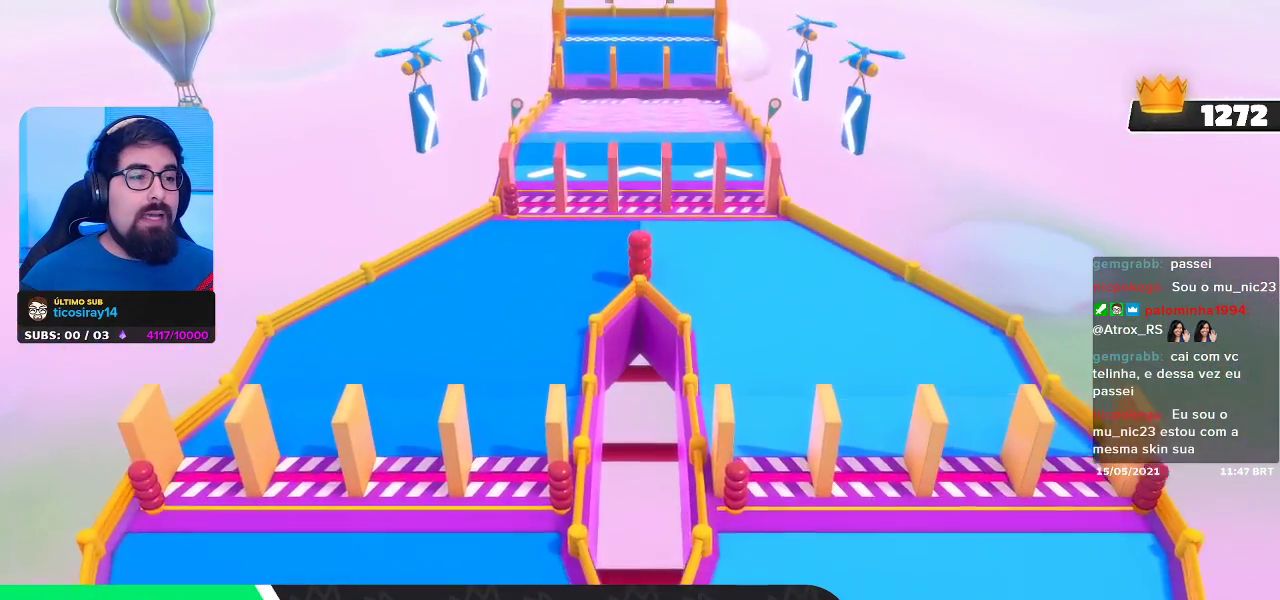
{"buttons": [], "left_stick": "center", "right_stick": "center", "events": []}
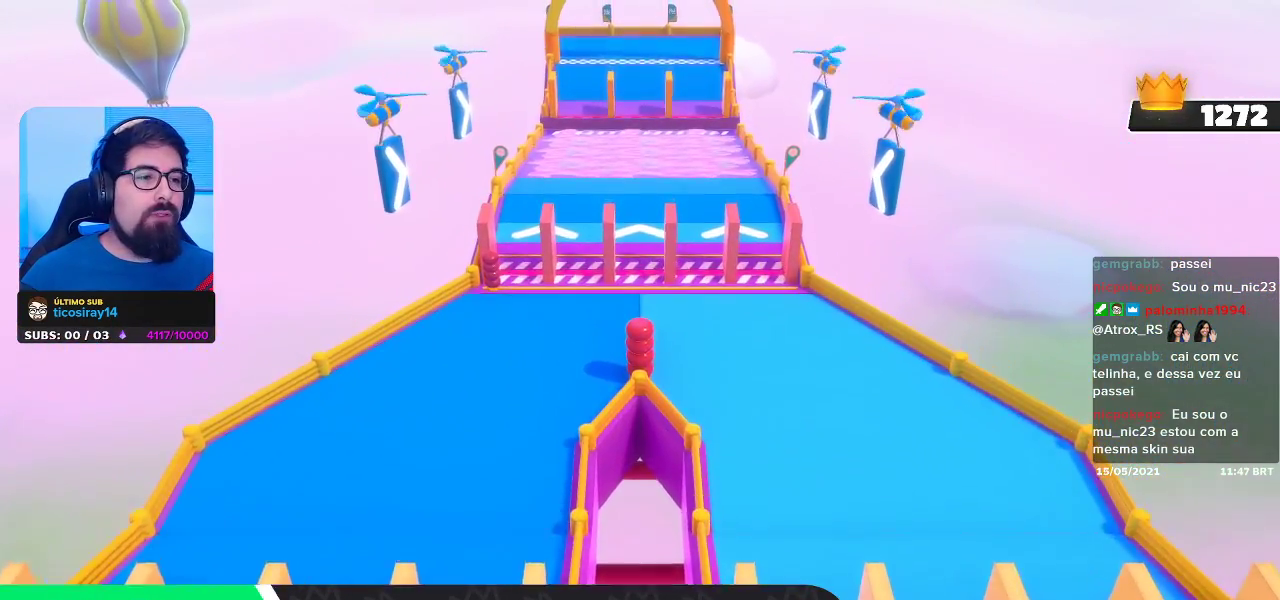
{"buttons": [], "left_stick": "center", "right_stick": "center", "events": []}
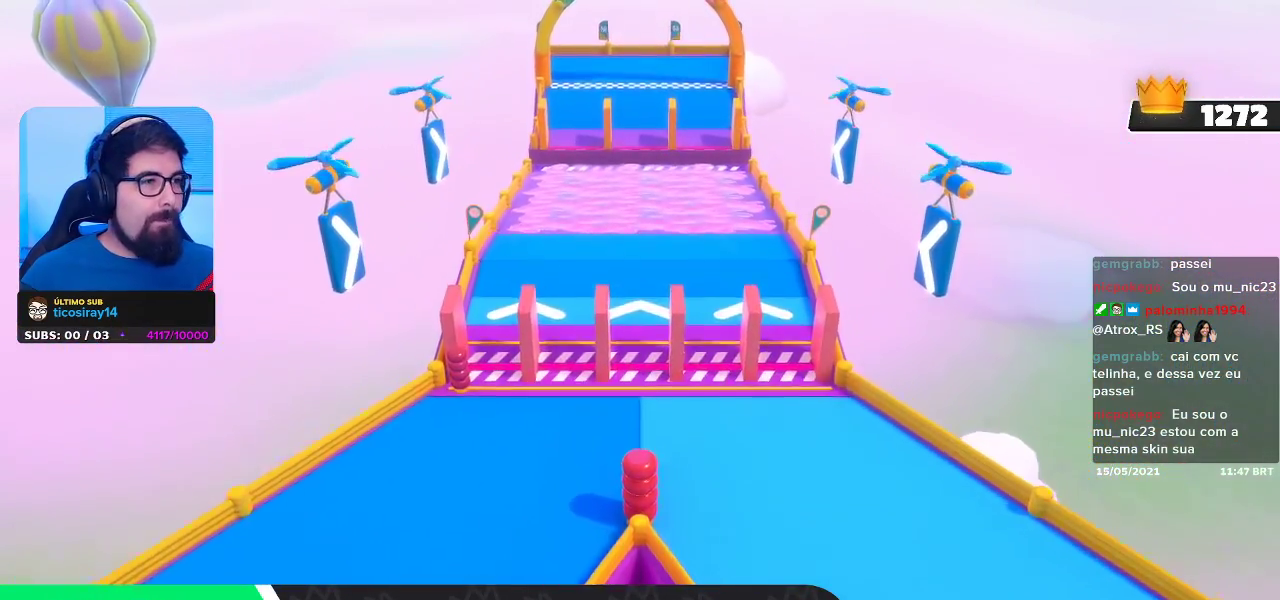
{"buttons": [], "left_stick": "center", "right_stick": "center", "events": []}
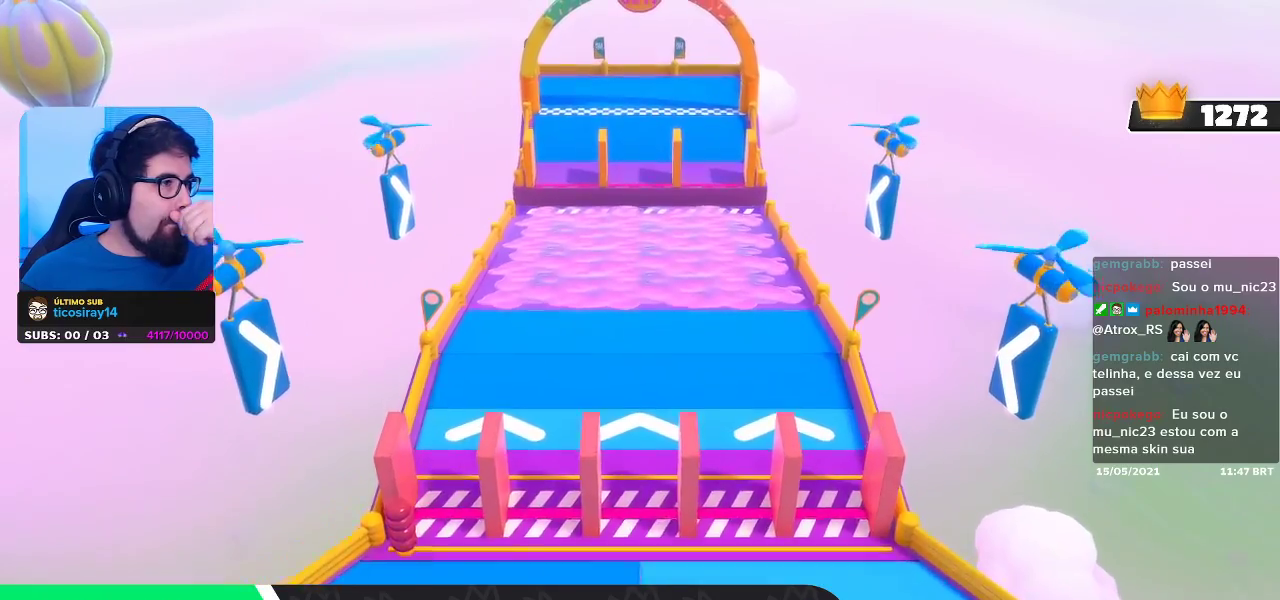
{"buttons": [], "left_stick": "center", "right_stick": "center", "events": []}
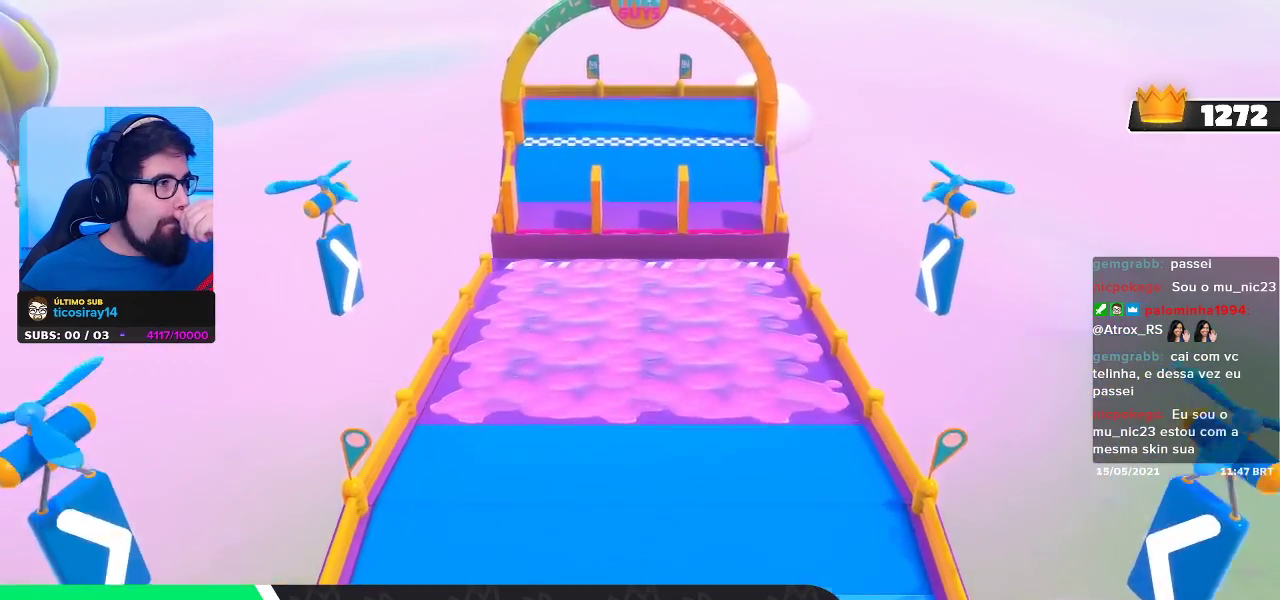
{"buttons": [], "left_stick": "center", "right_stick": "center", "events": []}
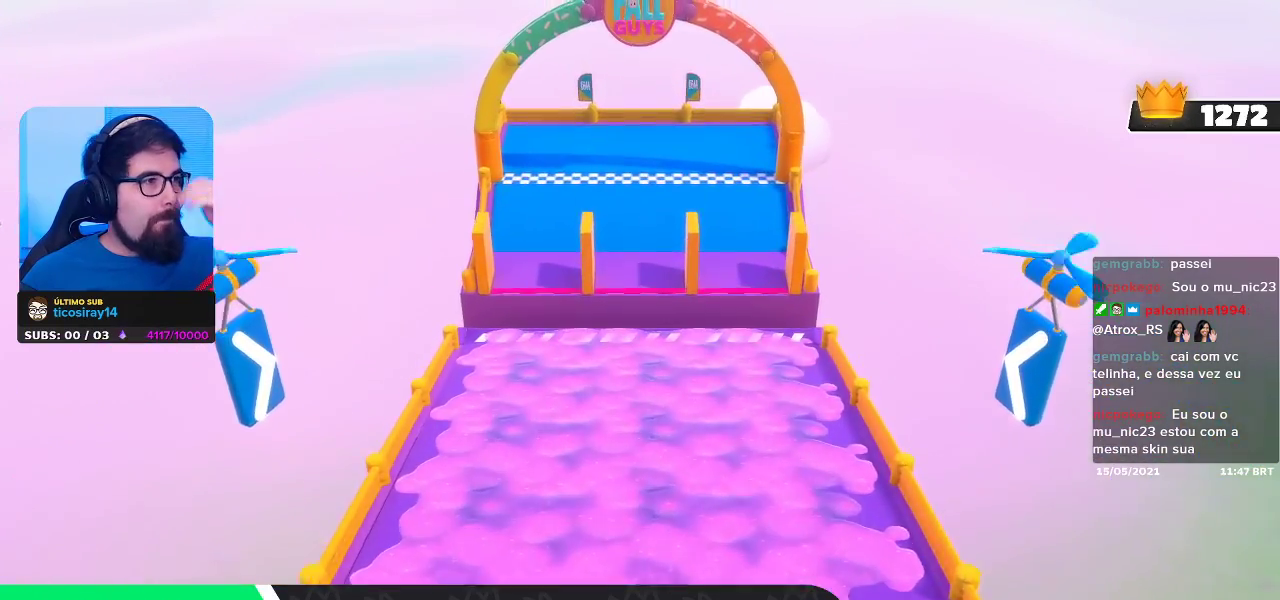
{"buttons": [], "left_stick": "up-left", "right_stick": "center", "events": [[183, "left_stick", "up-left"]]}
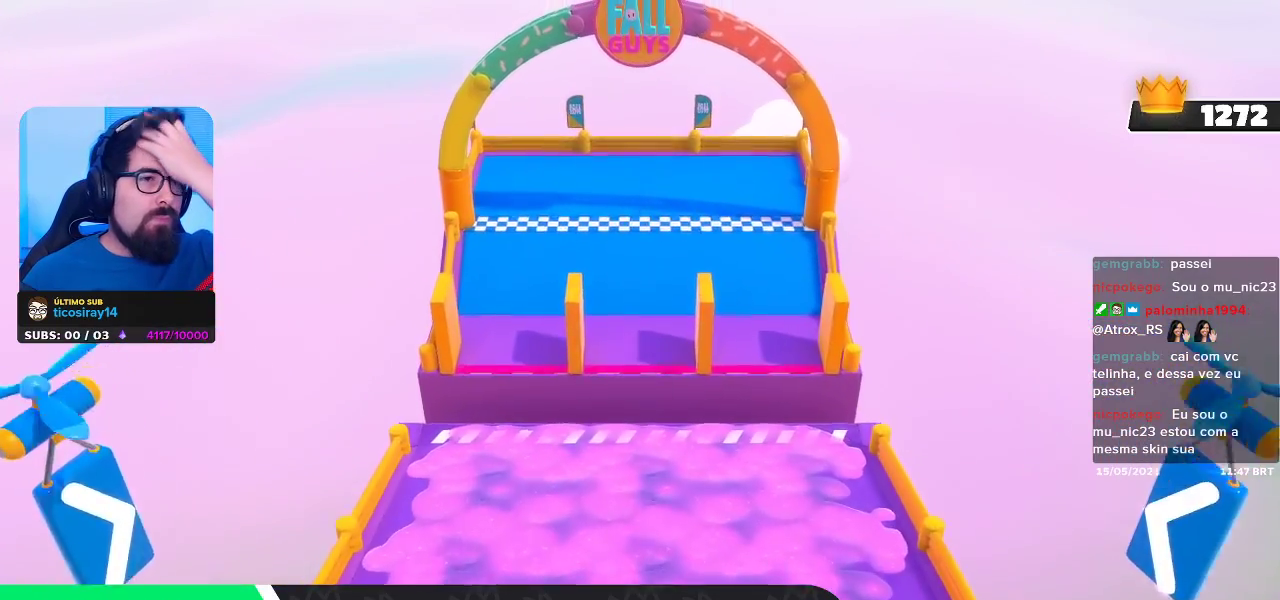
{"buttons": [], "left_stick": "up-left", "right_stick": "center", "events": []}
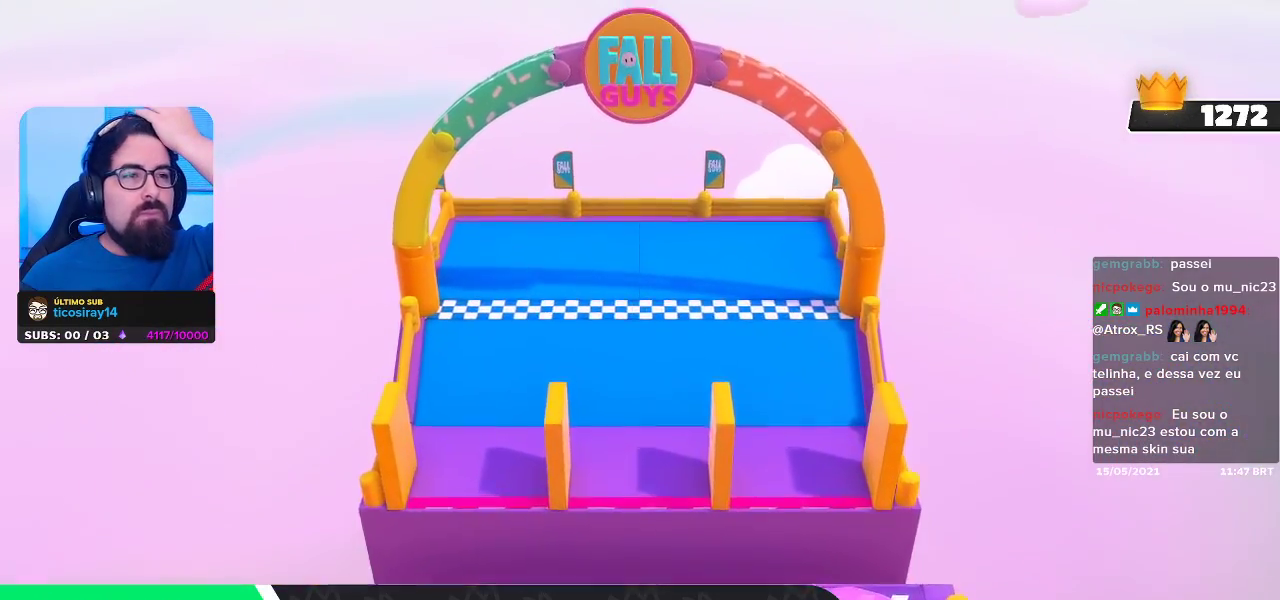
{"buttons": [], "left_stick": "up-left", "right_stick": "center", "events": []}
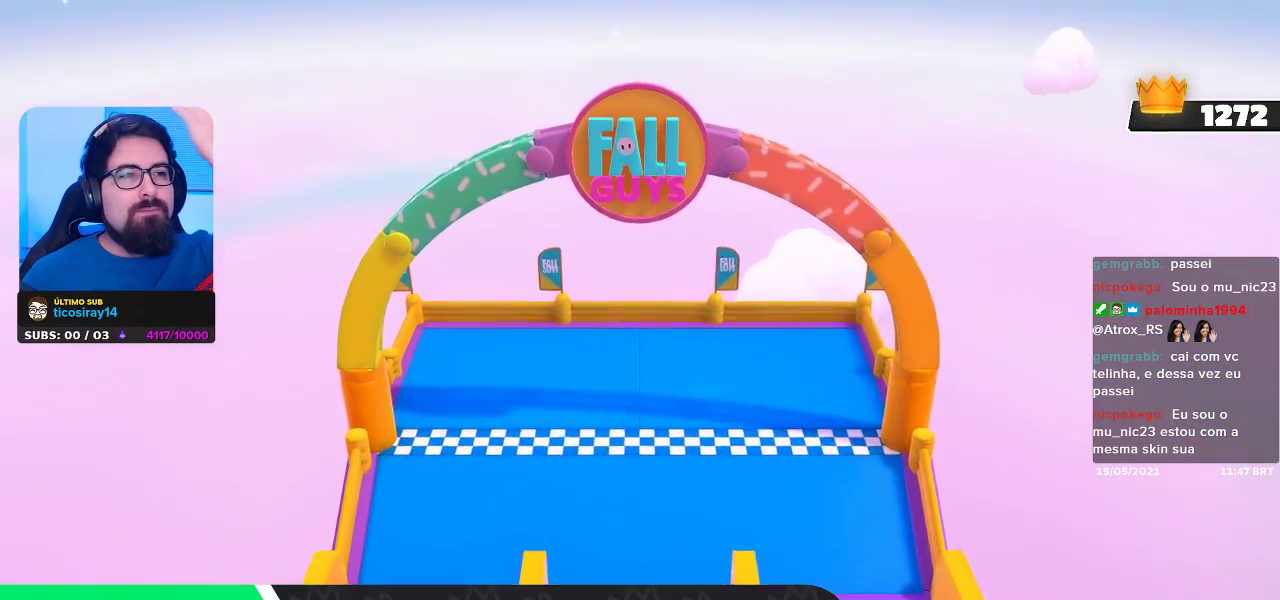
{"buttons": [], "left_stick": "center", "right_stick": "center", "events": [[200, "left_stick", "center"]]}
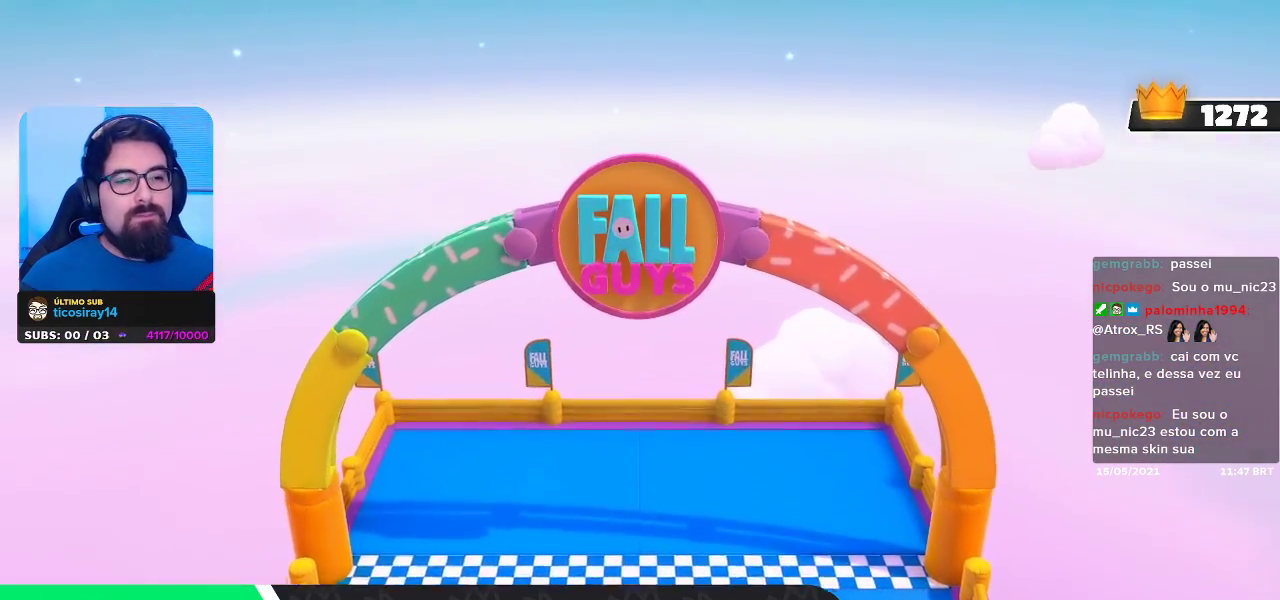
{"buttons": [], "left_stick": "center", "right_stick": "center", "events": []}
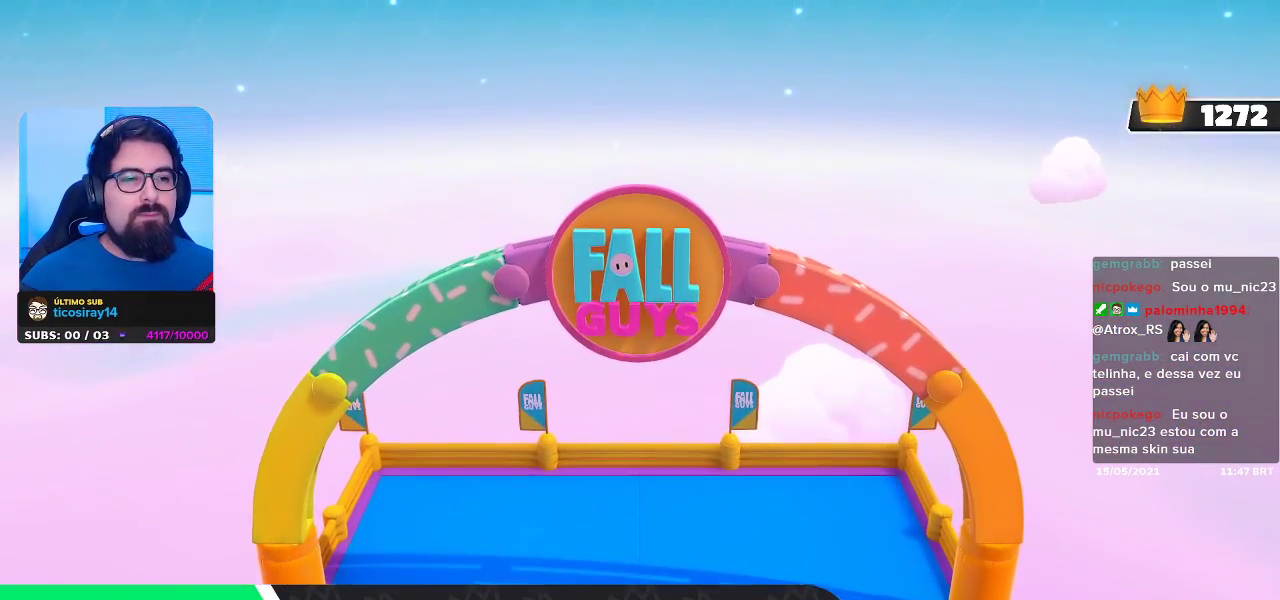
{"buttons": [], "left_stick": "center", "right_stick": "center", "events": []}
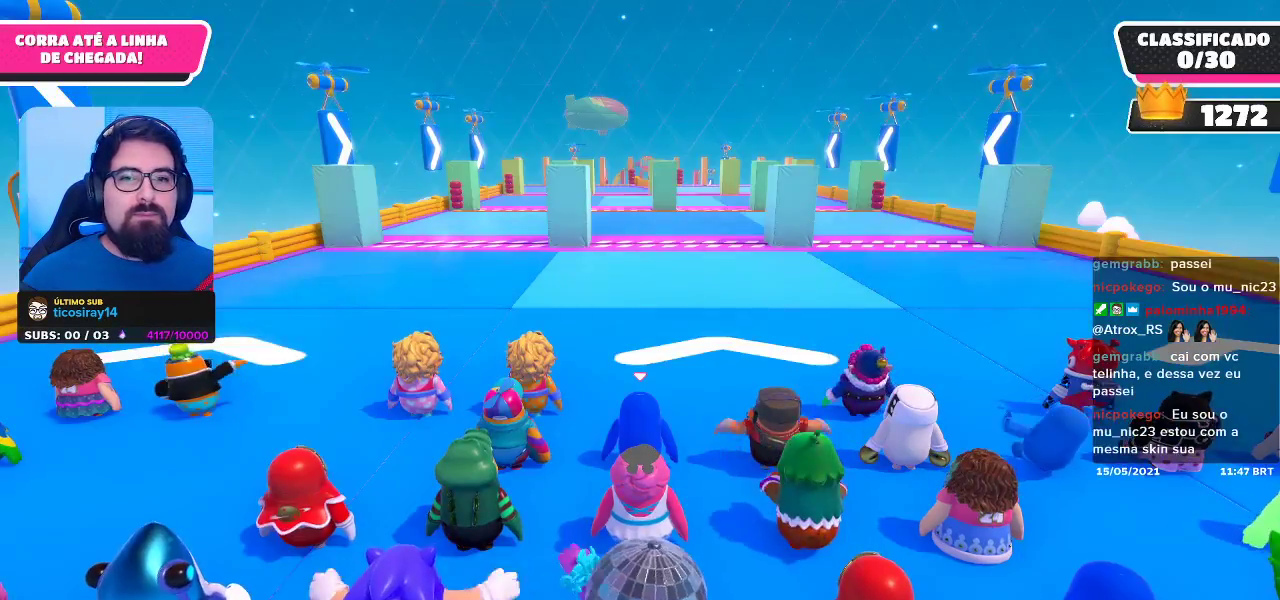
{"buttons": [], "left_stick": "center", "right_stick": "center", "events": [[100, "right_stick", "down"], [383, "right_stick", "center"]]}
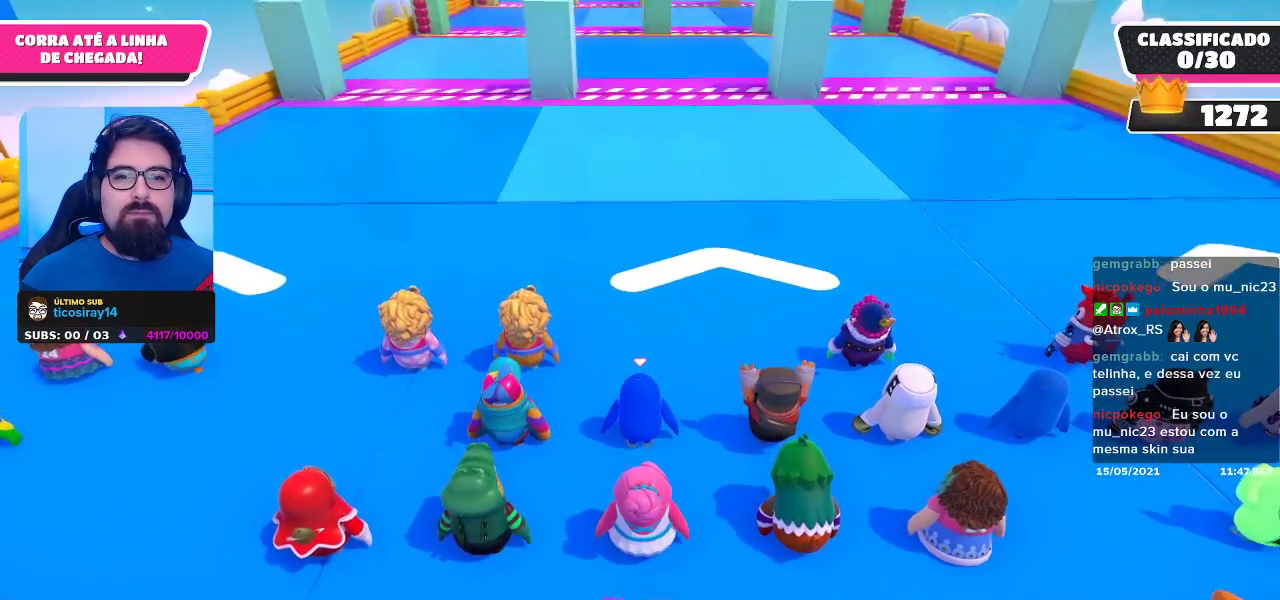
{"buttons": [], "left_stick": "up-right", "right_stick": "up", "events": [[300, "left_stick", "up-right"], [333, "right_stick", "up"]]}
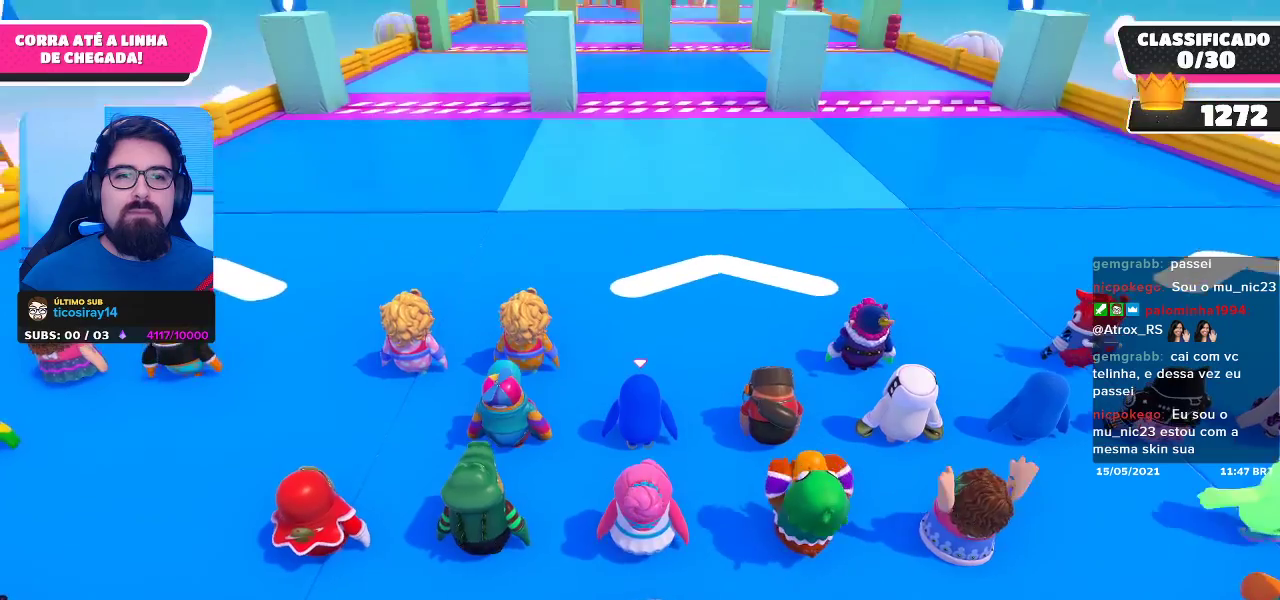
{"buttons": [], "left_stick": "up-right", "right_stick": "center", "events": [[17, "right_stick", "center"], [417, "right_stick", "up"], [467, "right_stick", "center"]]}
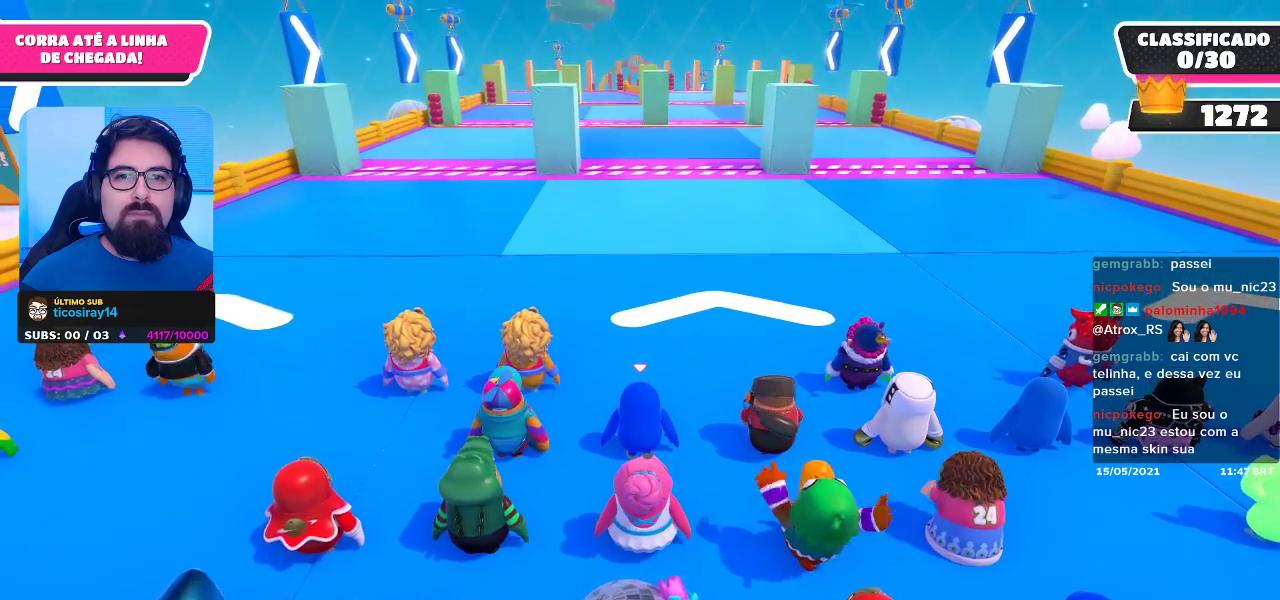
{"buttons": [], "left_stick": "up-right", "right_stick": "center", "events": [[167, "left_stick", "center"], [400, "left_stick", "up-right"]]}
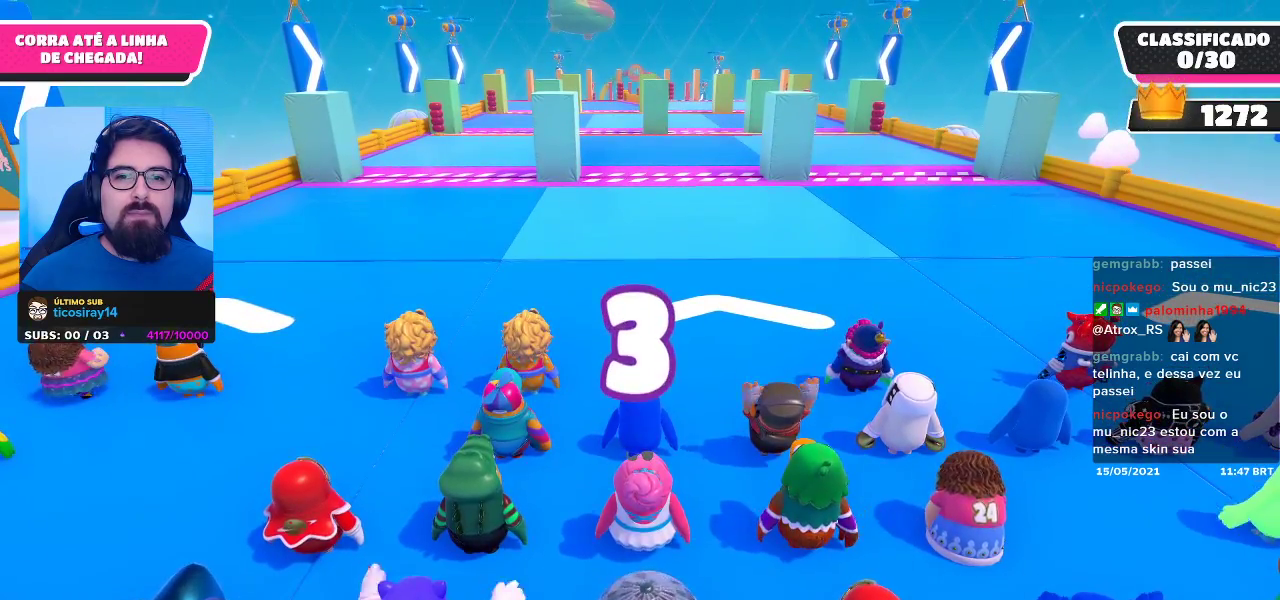
{"buttons": [], "left_stick": "up-right", "right_stick": "center", "events": []}
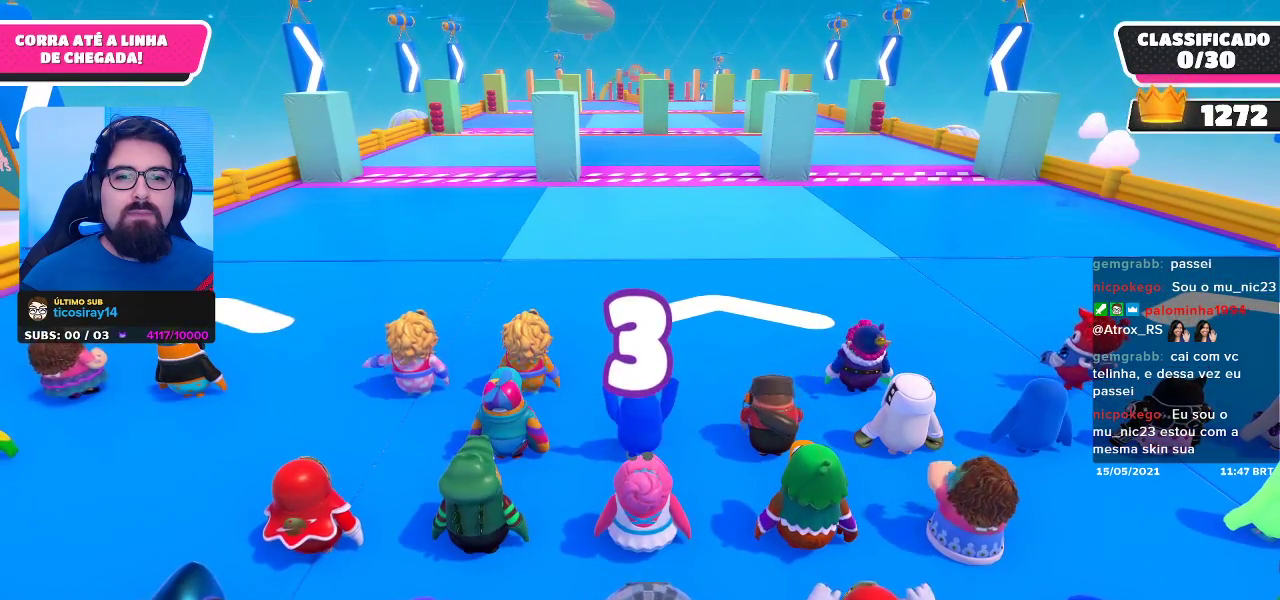
{"buttons": [], "left_stick": "up-right", "right_stick": "center", "events": []}
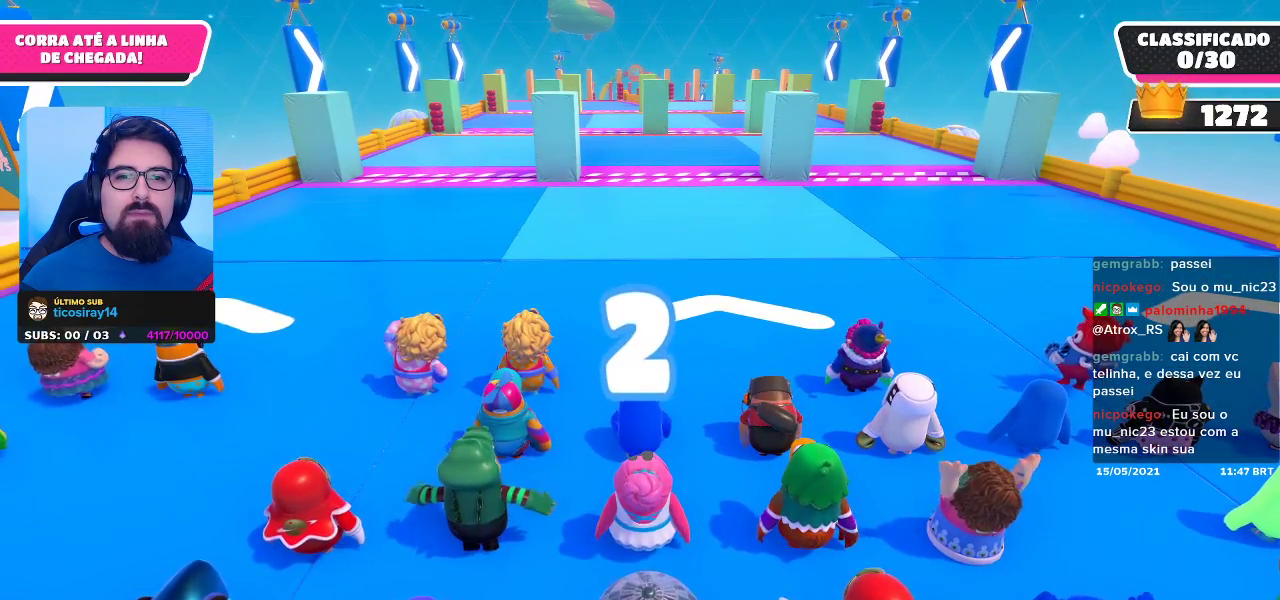
{"buttons": [], "left_stick": "up-right", "right_stick": "center", "events": []}
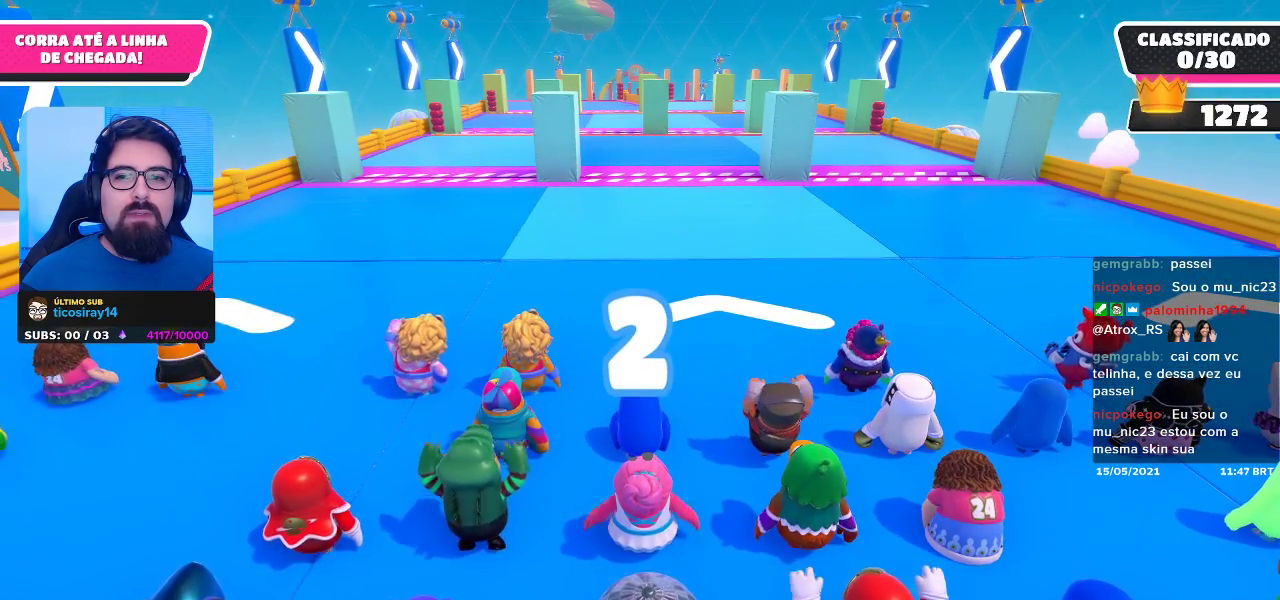
{"buttons": [], "left_stick": "up-right", "right_stick": "center", "events": []}
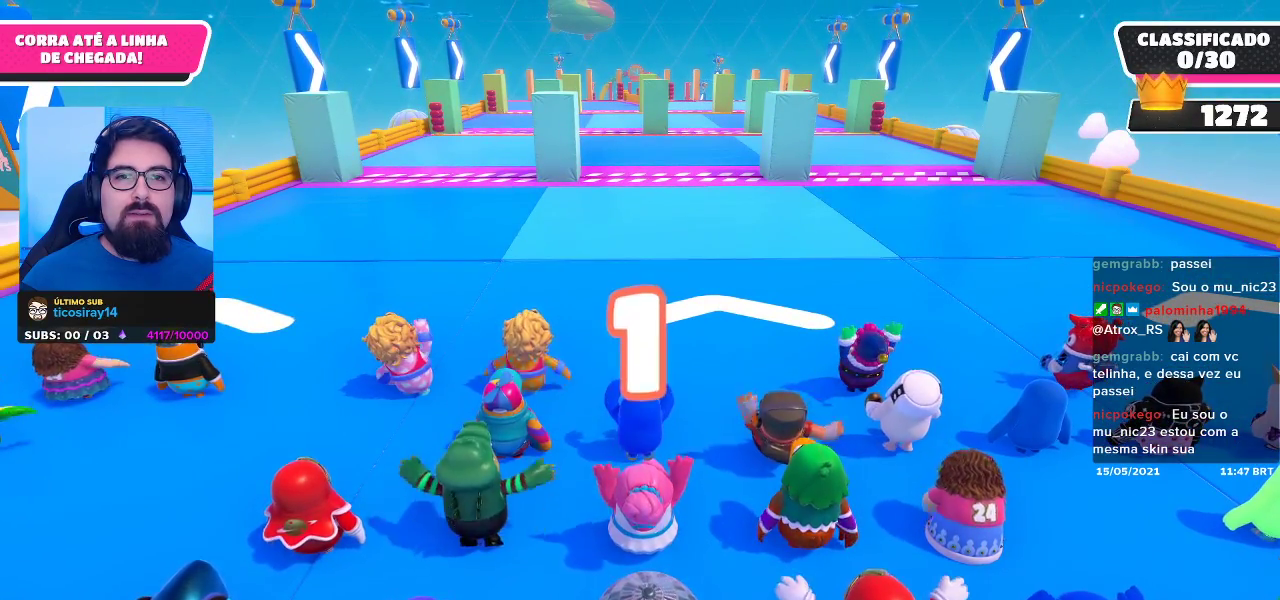
{"buttons": [], "left_stick": "up-right", "right_stick": "center", "events": []}